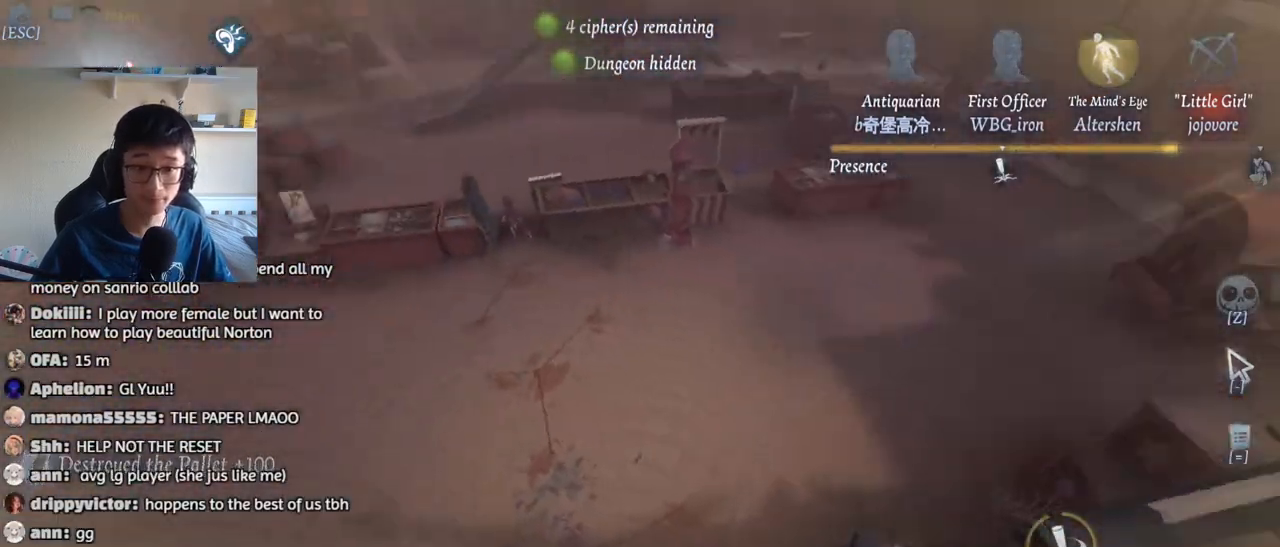
Gameplay with keyboard and mouse; each line is a JSON object with the keys and mouse buttons held at the frame after it. "events" lists presses ("down") and releases ("up") of "1", "2", "3", "4", "5", "a", "alt", "b", "c", "ctrl", "d", "e", "f", "g", "q", "r", "s", "shift", "space", "t", "tab", "v", "w", "x", "z", "mouse_left", "mouse_wheel", "mouse_right" and "mouse_mb4" between this image and that frame as [ms after this image, input, new state], when the widget could be followed in between. "mouse_left", "mouse_wheel", "mouse_right", "mouse_mb4" = the "left", "wheel", "right", "mb4" buttons of the "mouse" list. No other keys are recorded. "wheel" means that the mouse wheel is clicked or scrolled. Mouse movement is not recorded. Not read: mouse_mb5.
{"keys": ["w"], "mouse": [], "events": []}
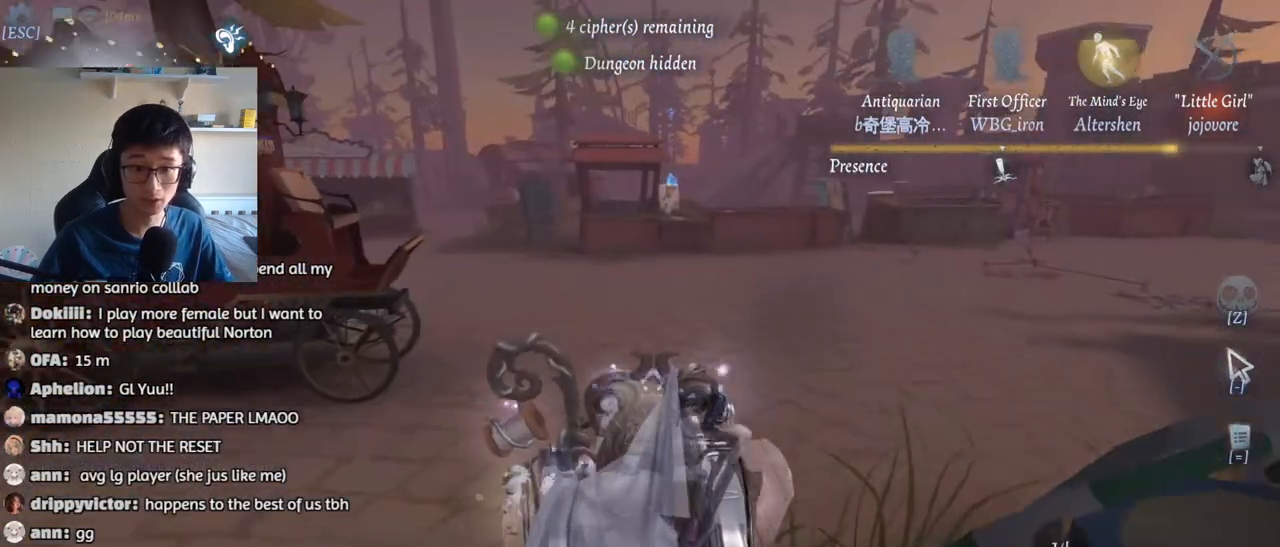
{"keys": ["w"], "mouse": [], "events": []}
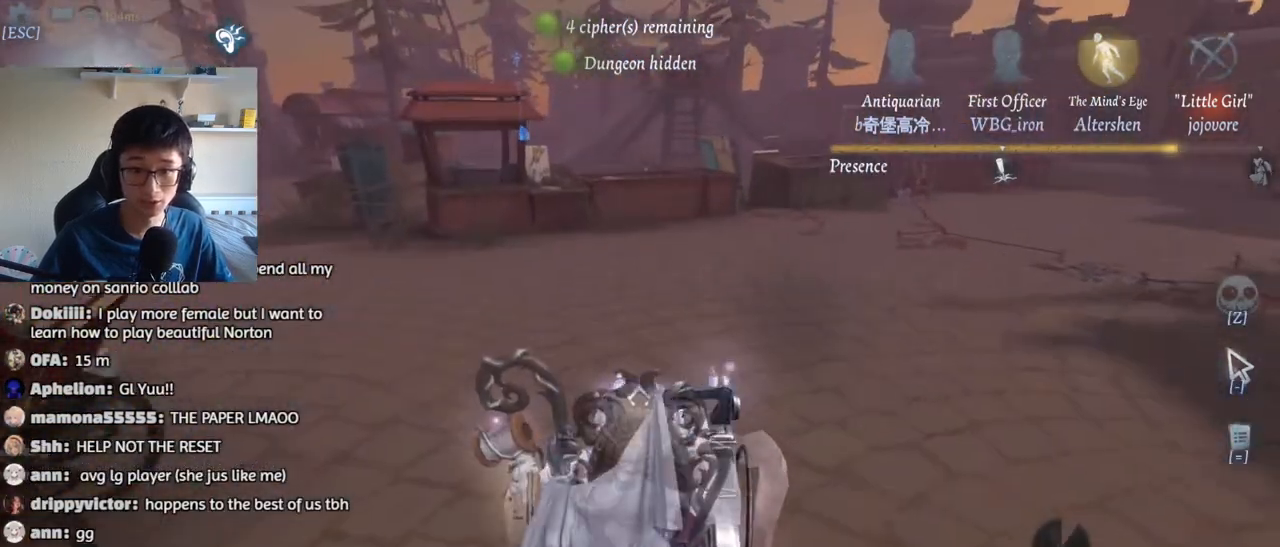
{"keys": ["w"], "mouse": [], "events": []}
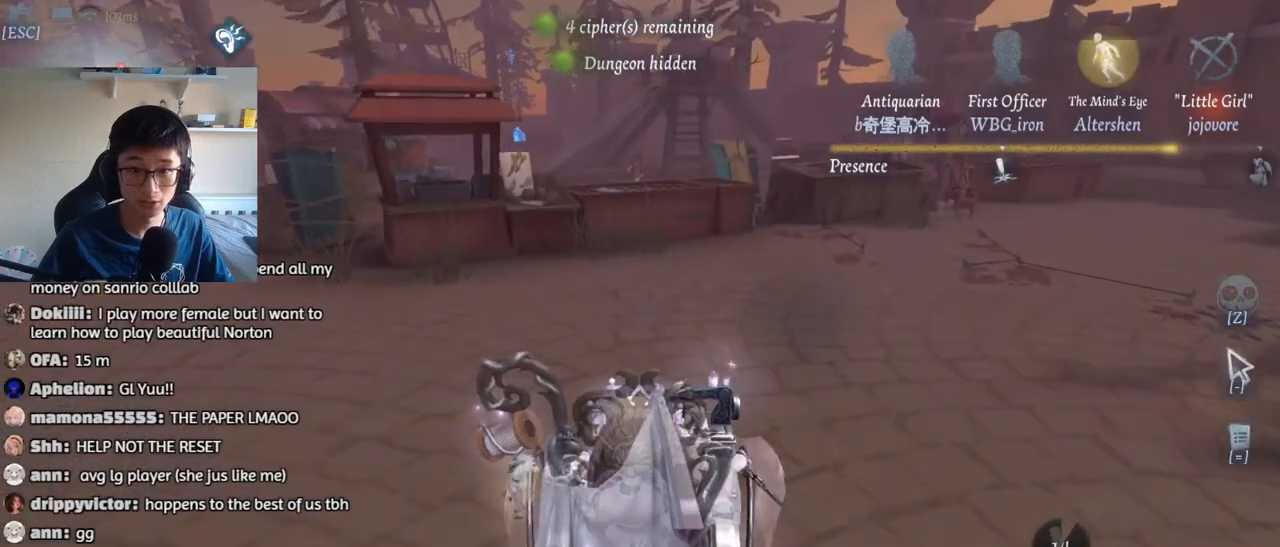
{"keys": ["1", "w"], "mouse": [], "events": [[133, "1", "down"]]}
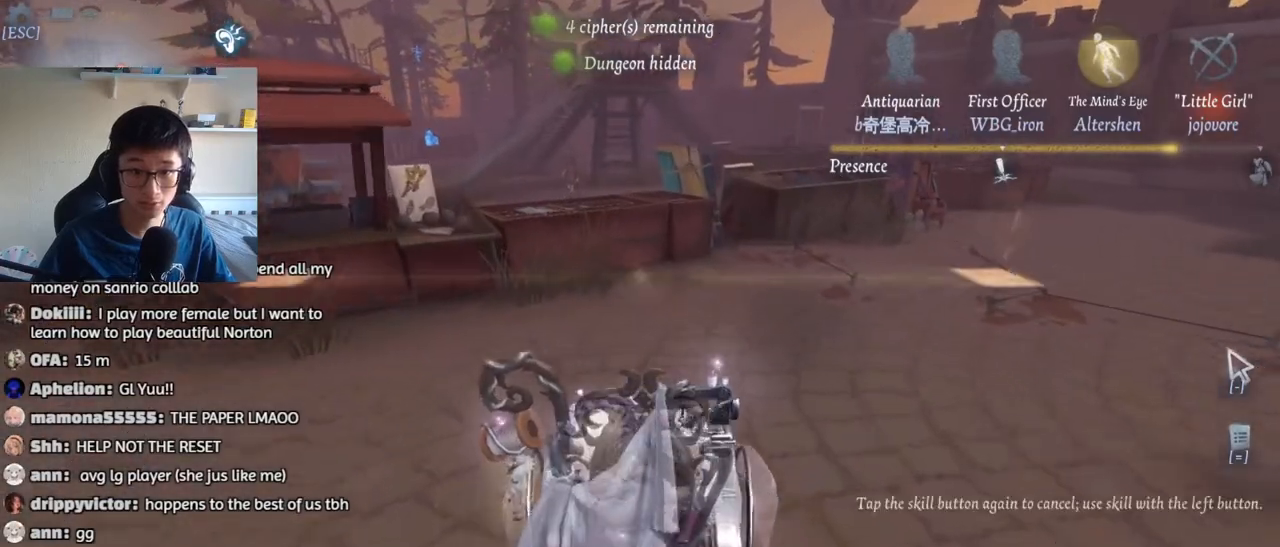
{"keys": ["w"], "mouse": [], "events": [[133, "1", "up"]]}
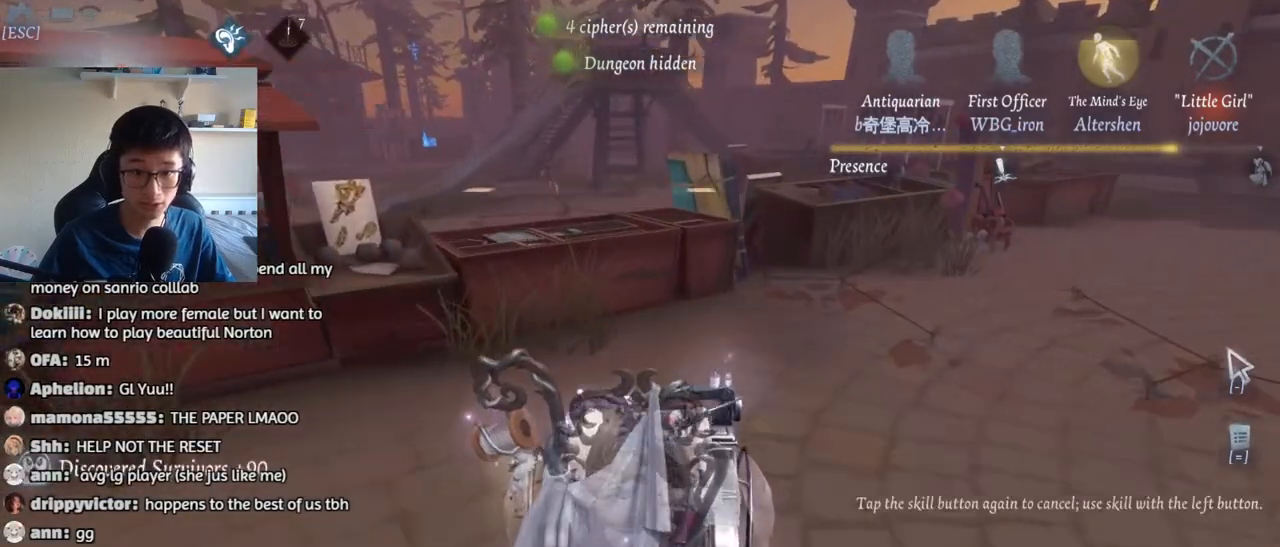
{"keys": ["d", "w"], "mouse": [], "events": [[417, "mouse_left", "down"], [483, "d", "down"], [500, "mouse_left", "up"]]}
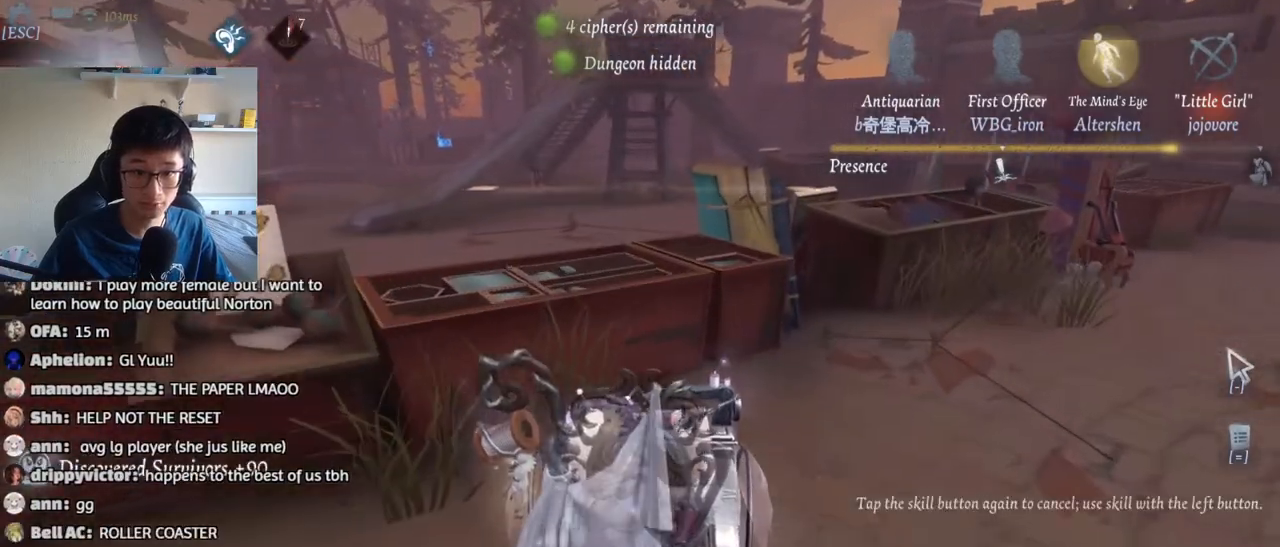
{"keys": ["d", "w"], "mouse": [], "events": []}
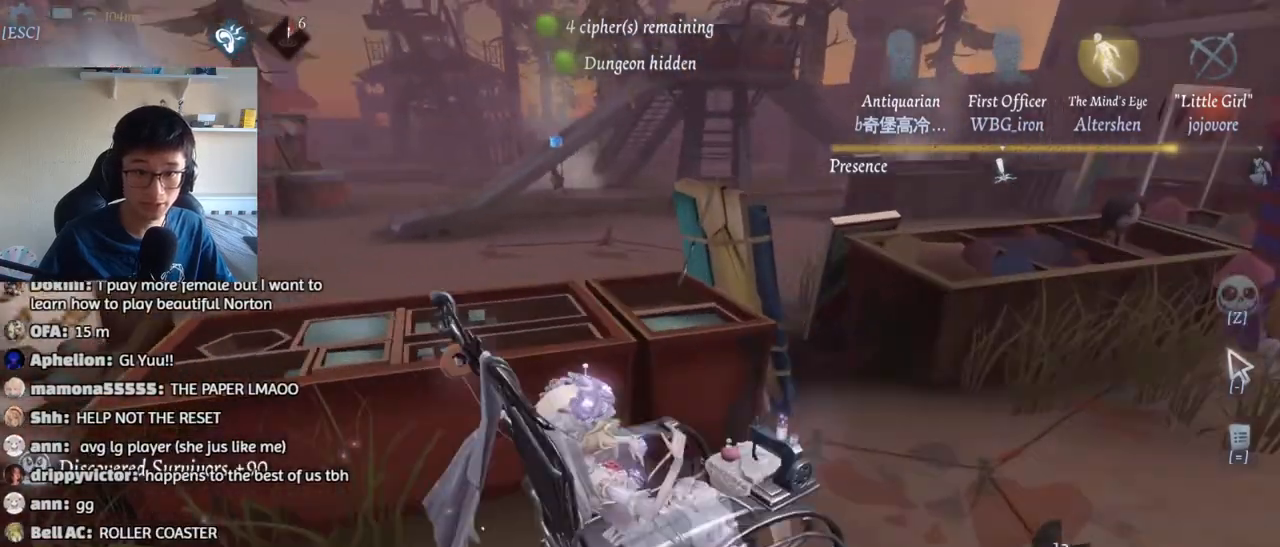
{"keys": ["w"], "mouse": [], "events": [[333, "d", "up"]]}
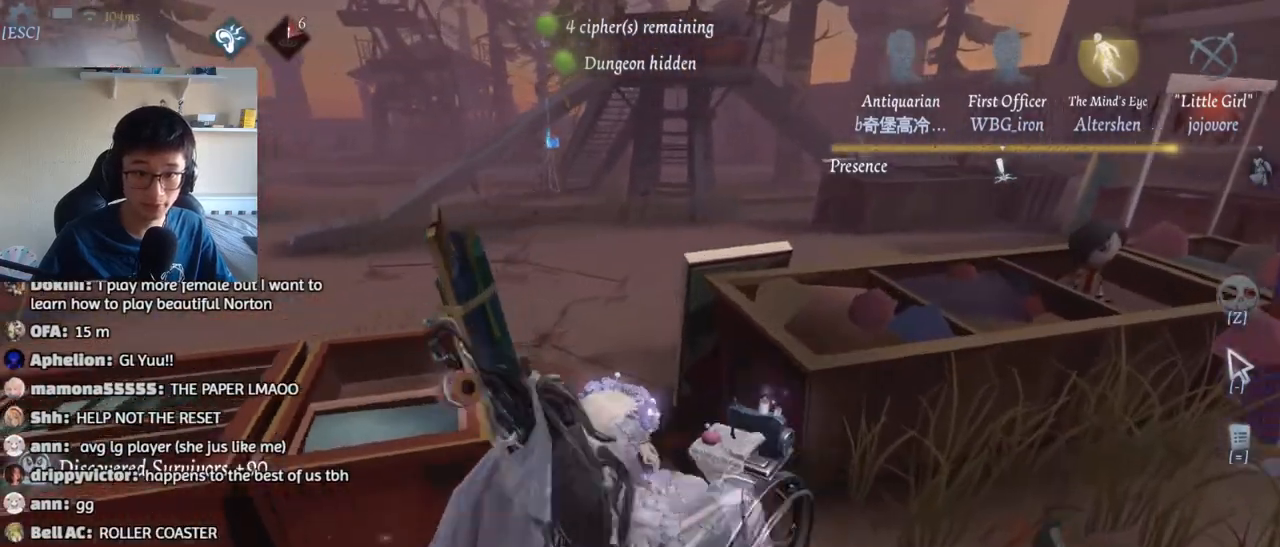
{"keys": ["w"], "mouse": [], "events": []}
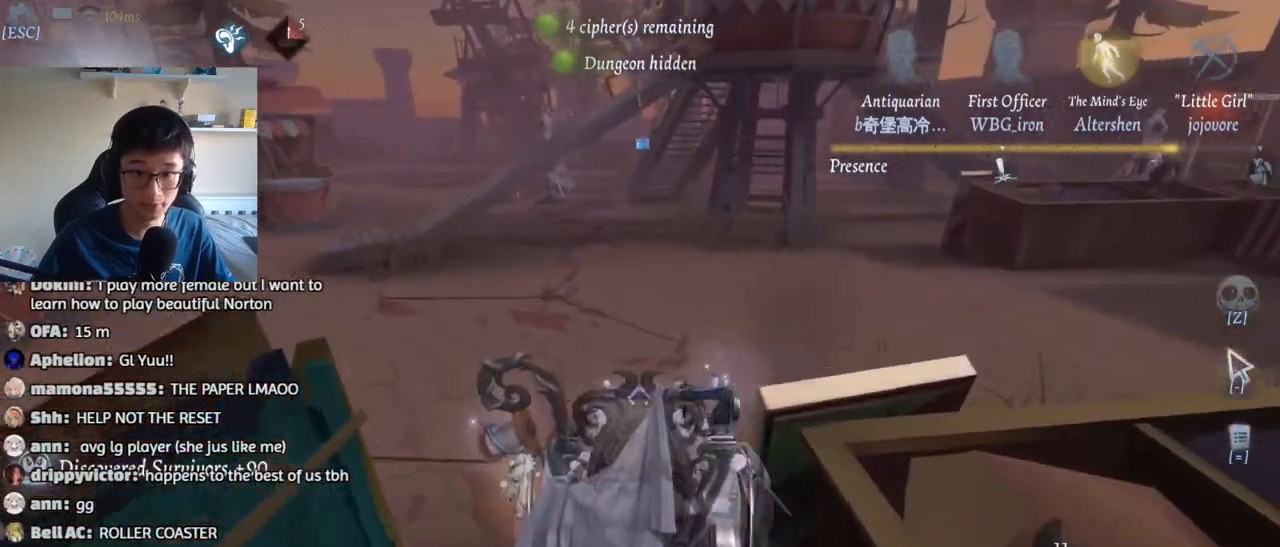
{"keys": ["w"], "mouse": [], "events": []}
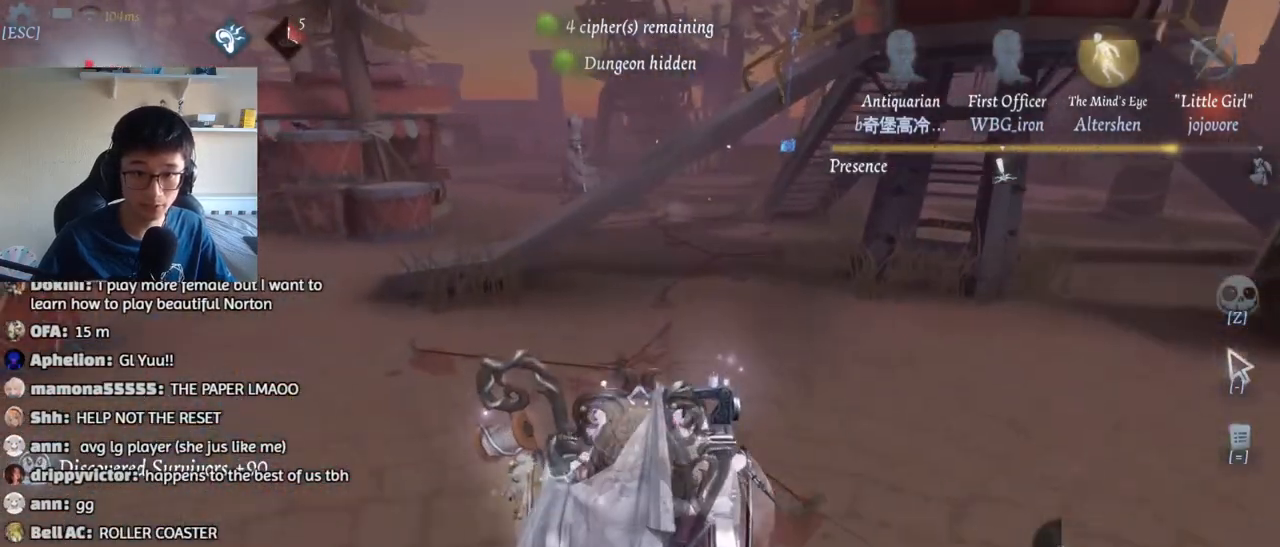
{"keys": ["a", "w"], "mouse": [], "events": [[300, "a", "down"]]}
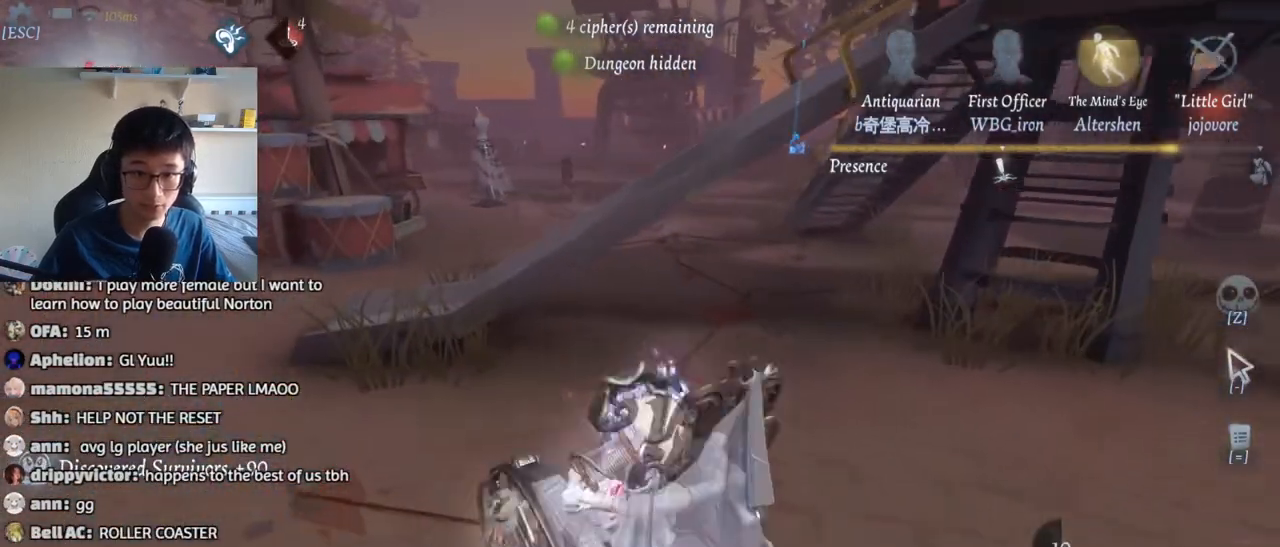
{"keys": ["w"], "mouse": [], "events": [[450, "a", "up"]]}
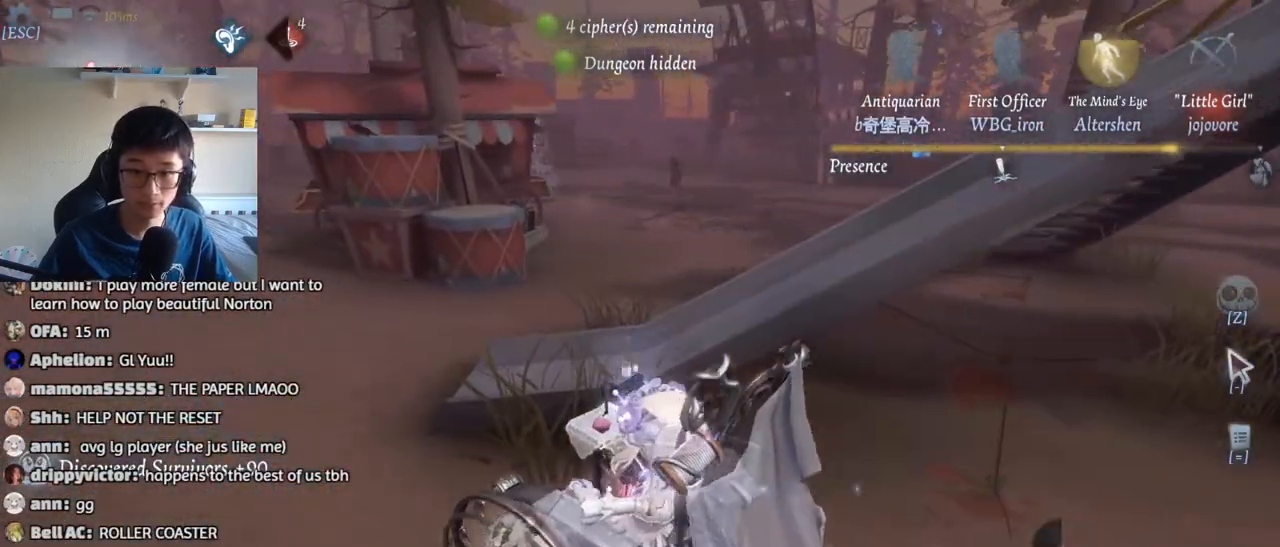
{"keys": ["w"], "mouse": [], "events": []}
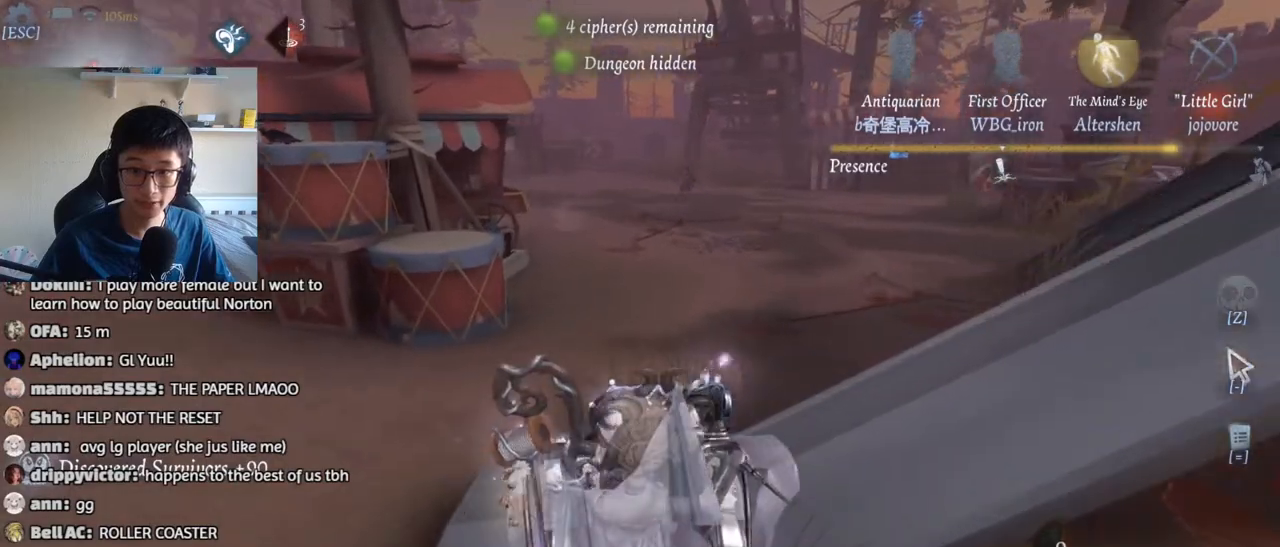
{"keys": ["w"], "mouse": [], "events": []}
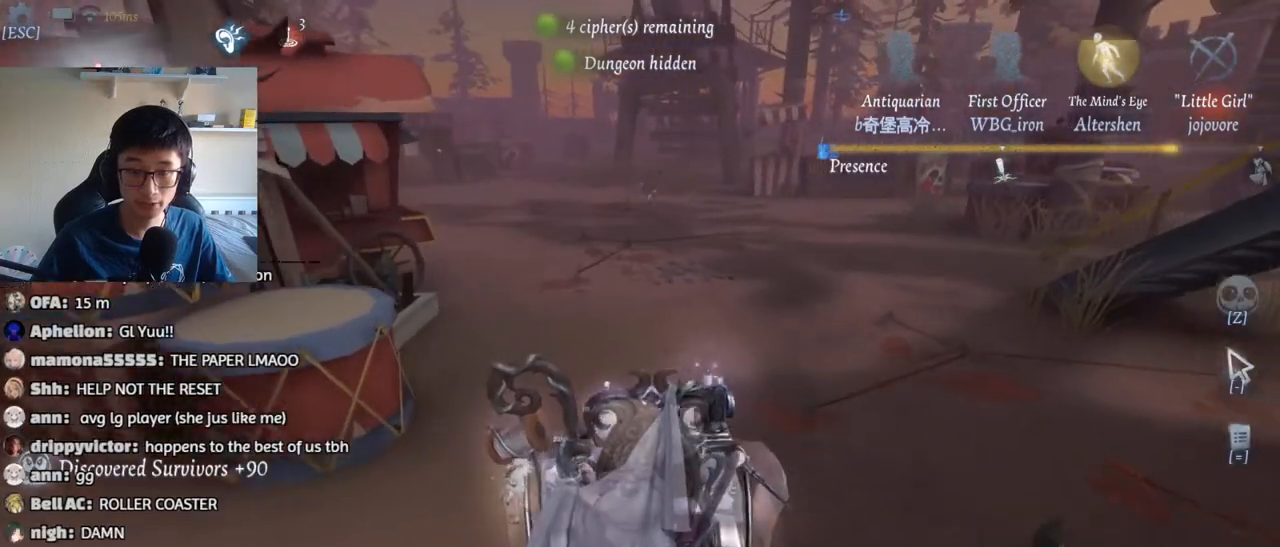
{"keys": ["w"], "mouse": [], "events": []}
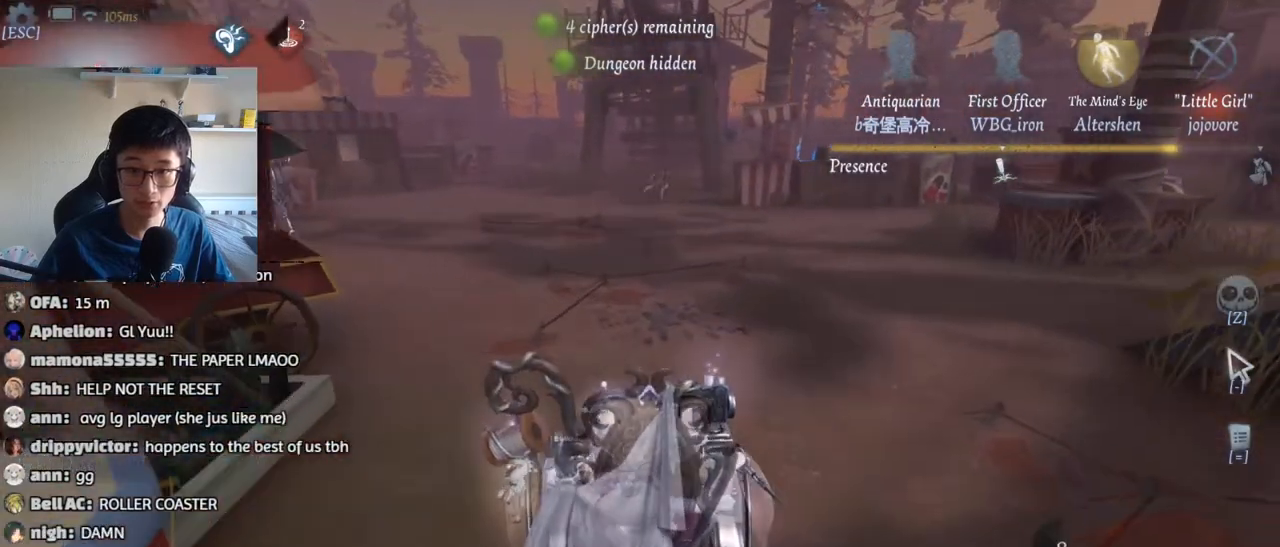
{"keys": ["w"], "mouse": [], "events": []}
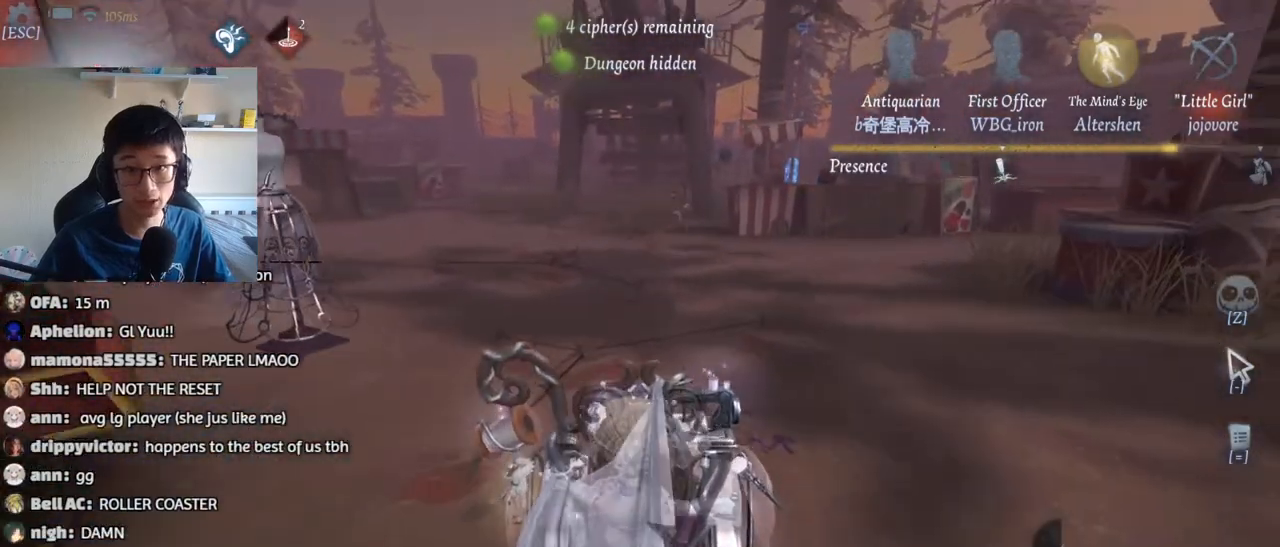
{"keys": ["w"], "mouse": [], "events": []}
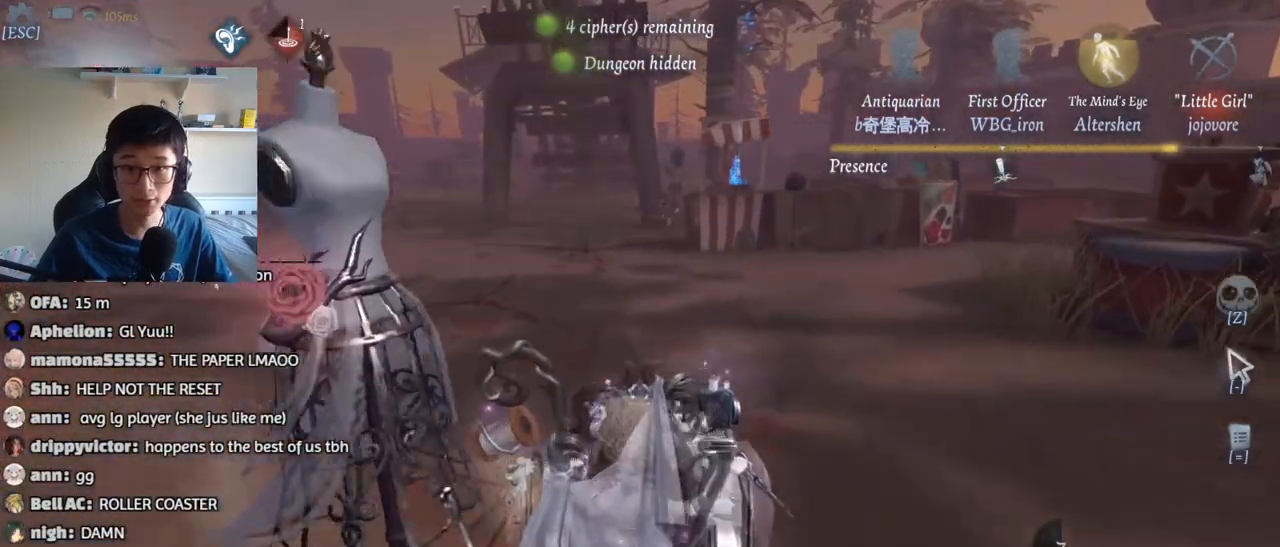
{"keys": ["w"], "mouse": [], "events": []}
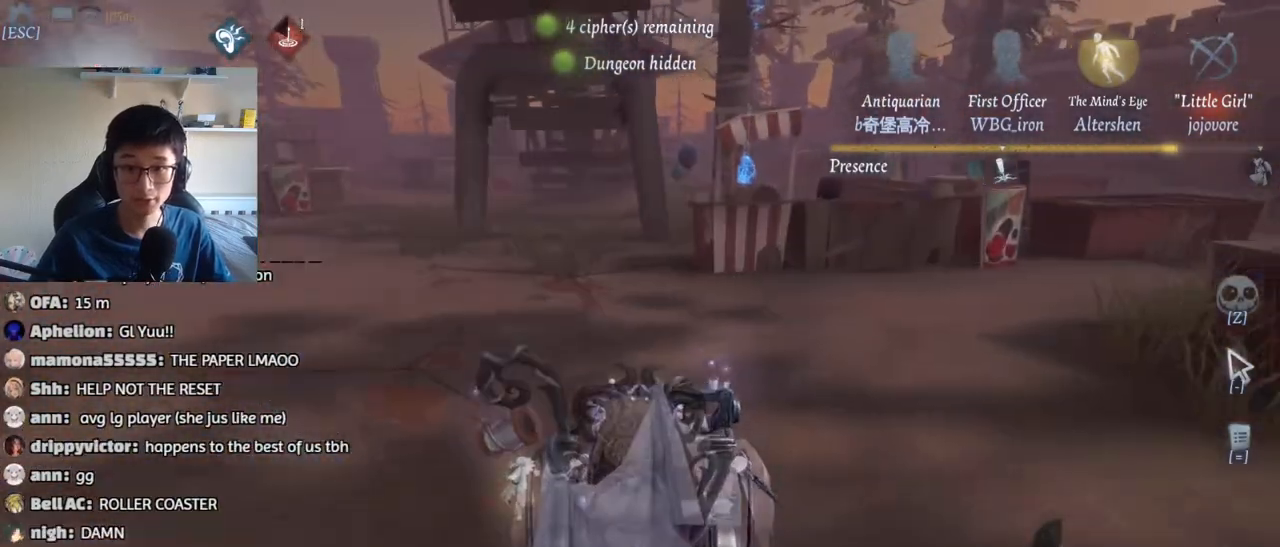
{"keys": ["w"], "mouse": [], "events": []}
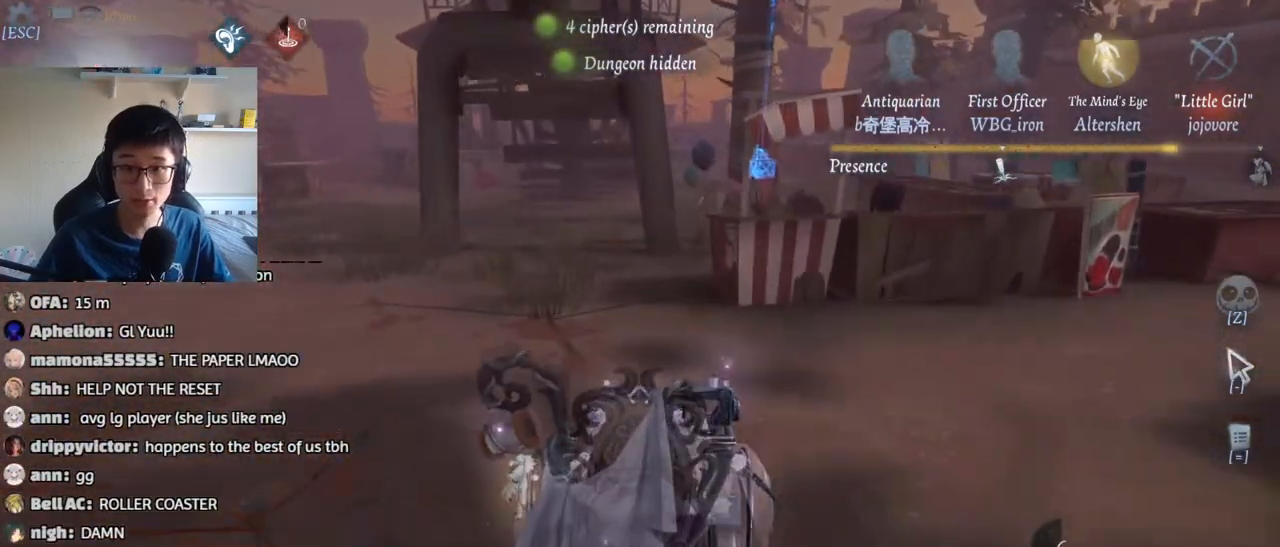
{"keys": ["1", "w"], "mouse": [], "events": [[67, "1", "down"]]}
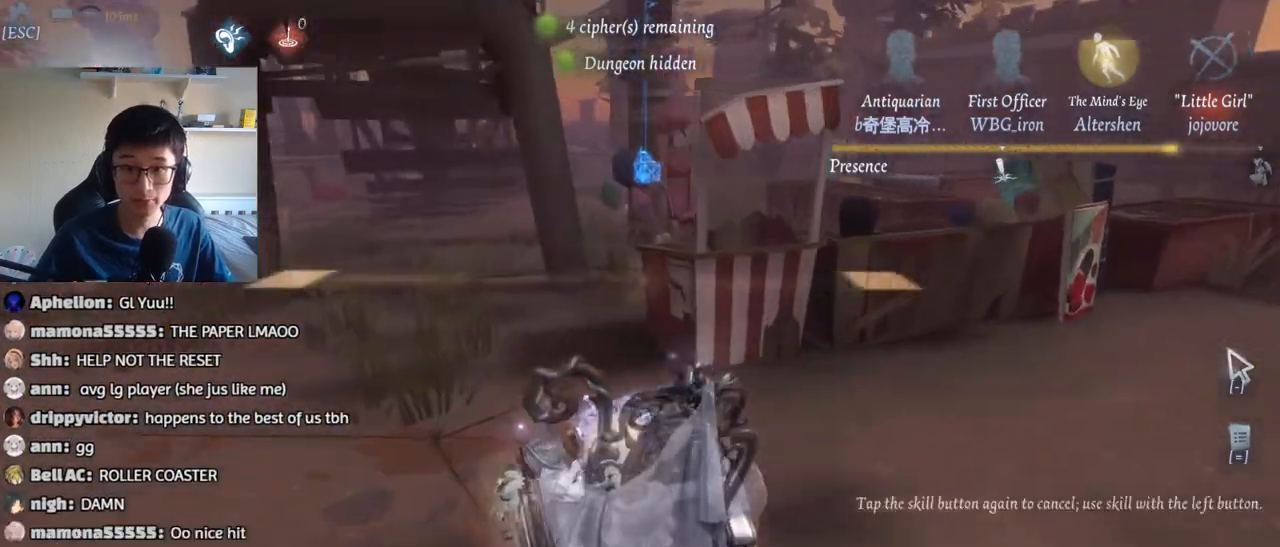
{"keys": ["w"], "mouse": [], "events": [[150, "1", "up"]]}
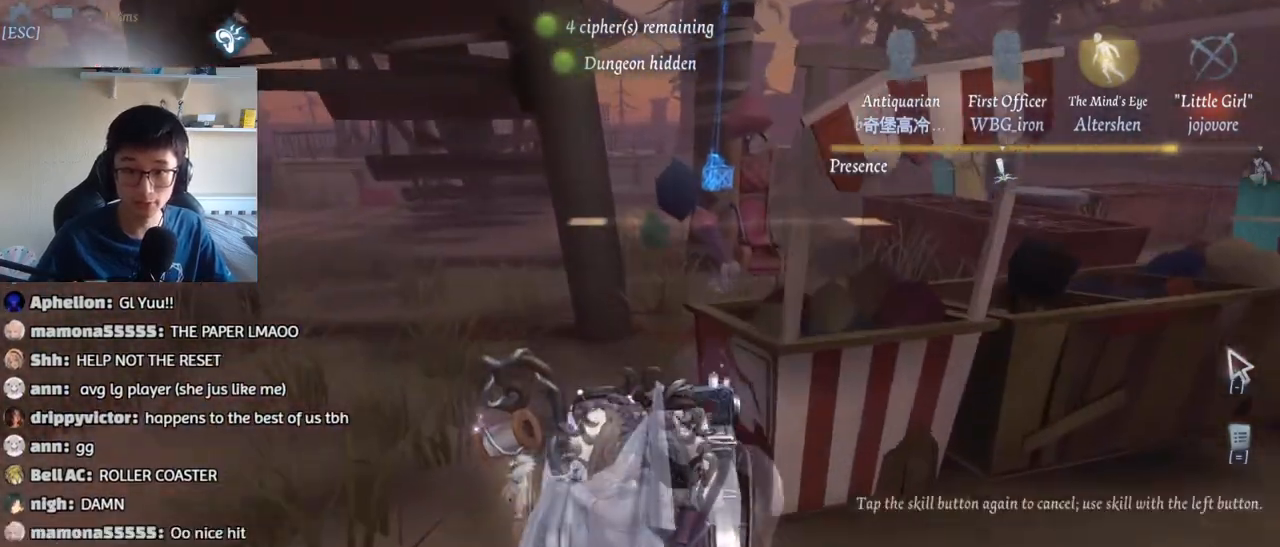
{"keys": ["w"], "mouse": [], "events": []}
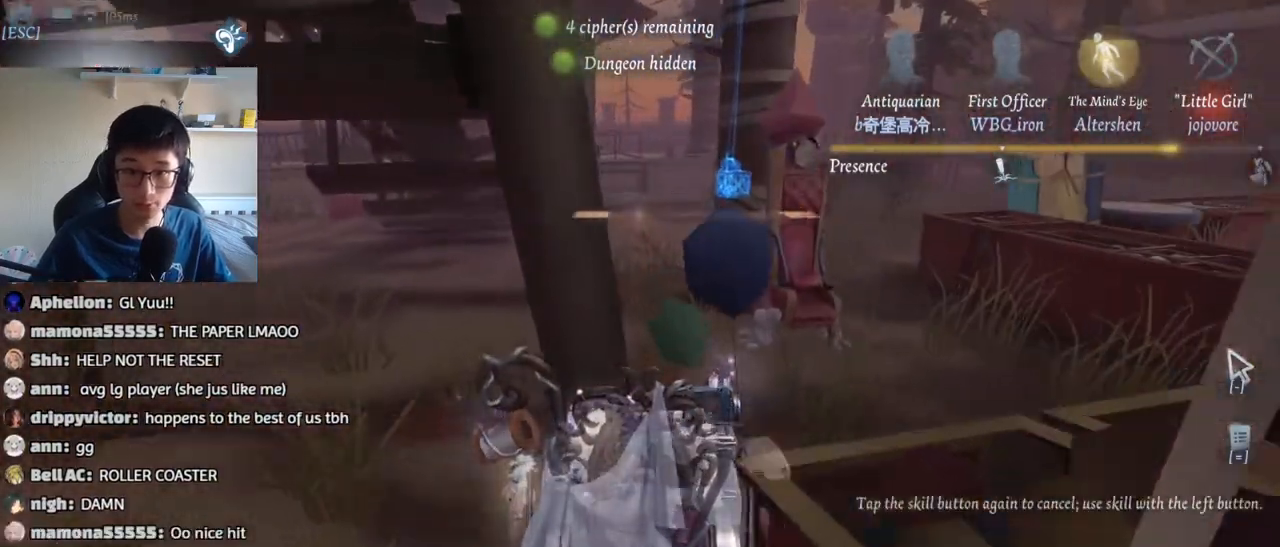
{"keys": ["d", "w"], "mouse": ["left"], "events": [[17, "d", "down"], [333, "mouse_left", "down"]]}
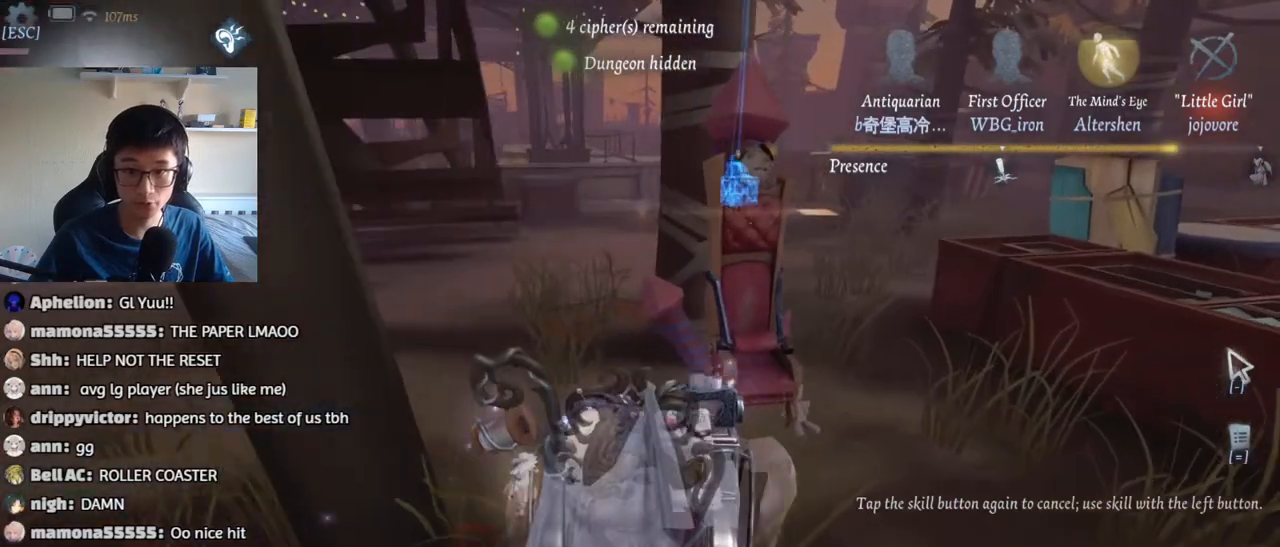
{"keys": ["w"], "mouse": [], "events": [[467, "d", "up"], [483, "mouse_left", "up"]]}
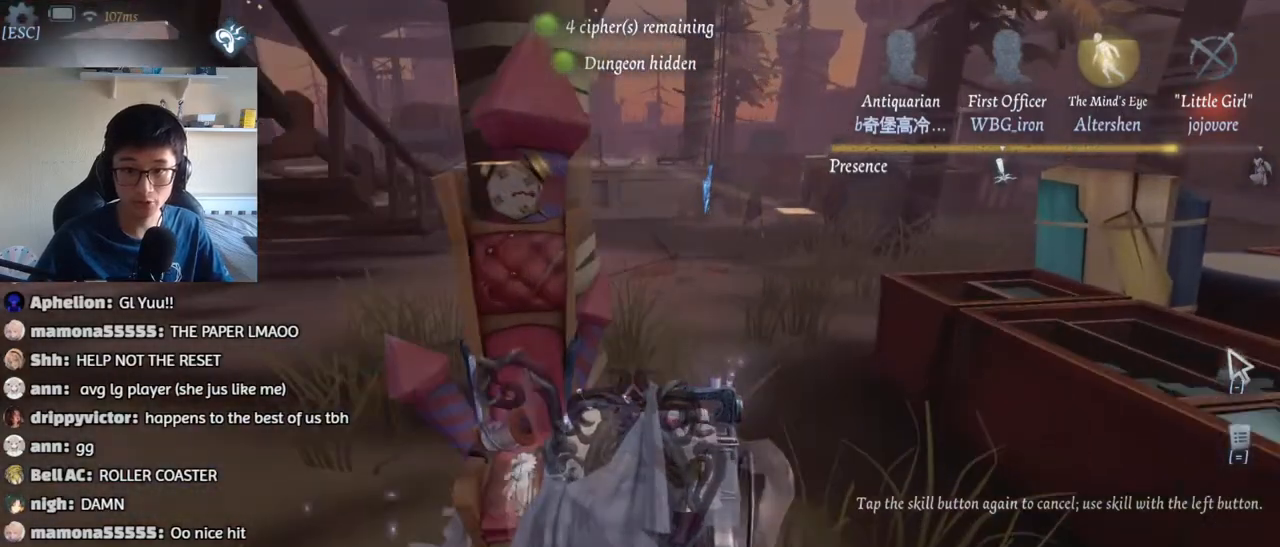
{"keys": ["shift", "w"], "mouse": [], "events": [[333, "shift", "down"]]}
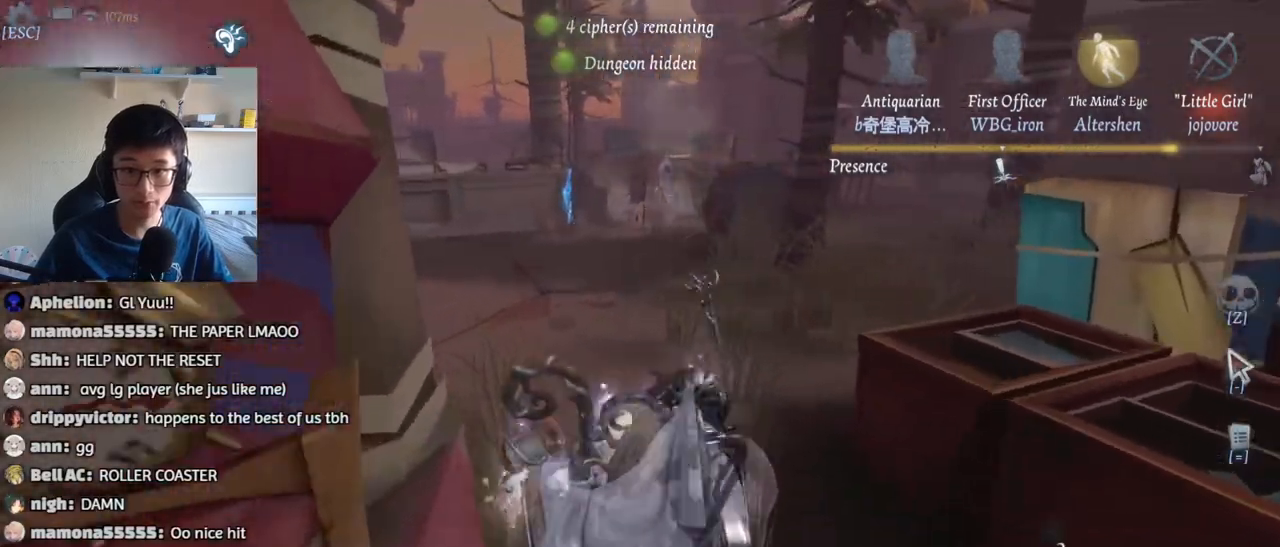
{"keys": ["w"], "mouse": [], "events": [[150, "shift", "up"]]}
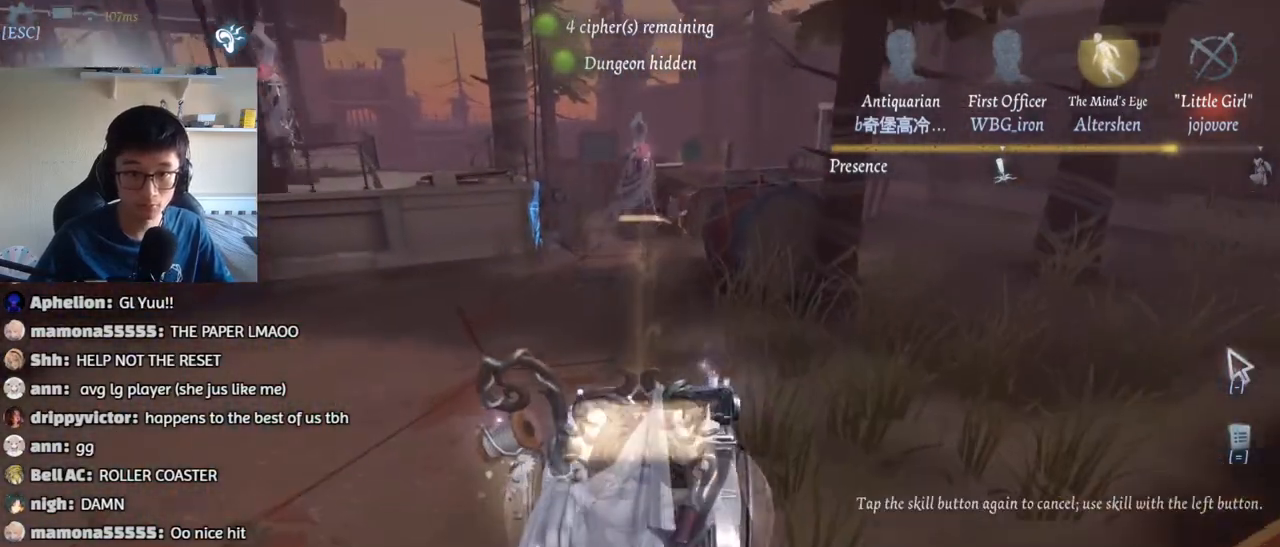
{"keys": ["w"], "mouse": [], "events": []}
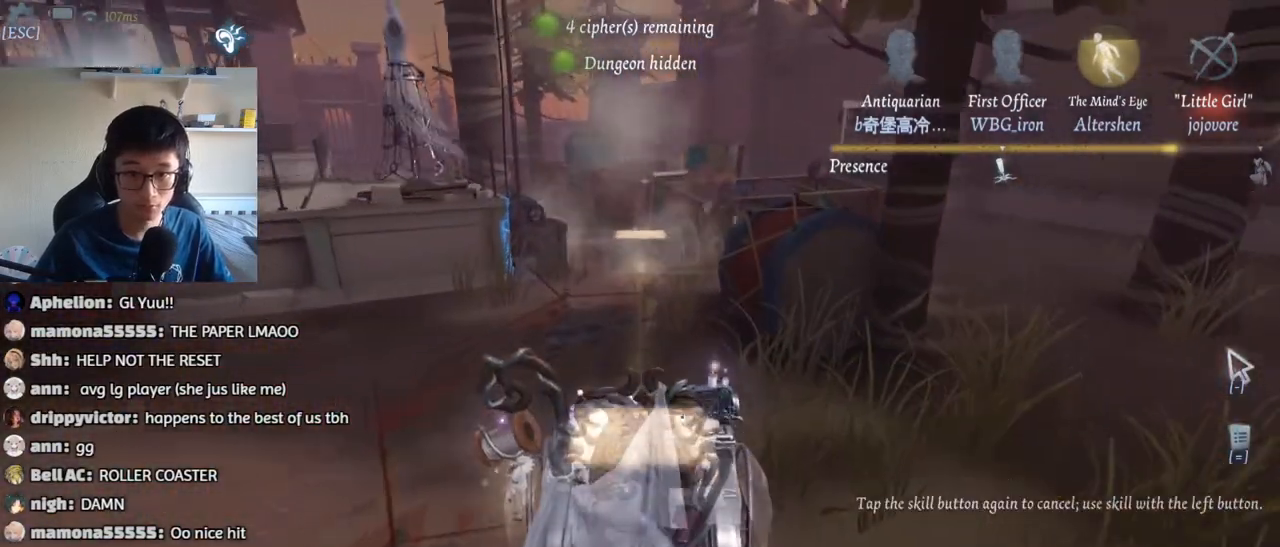
{"keys": ["w"], "mouse": [], "events": []}
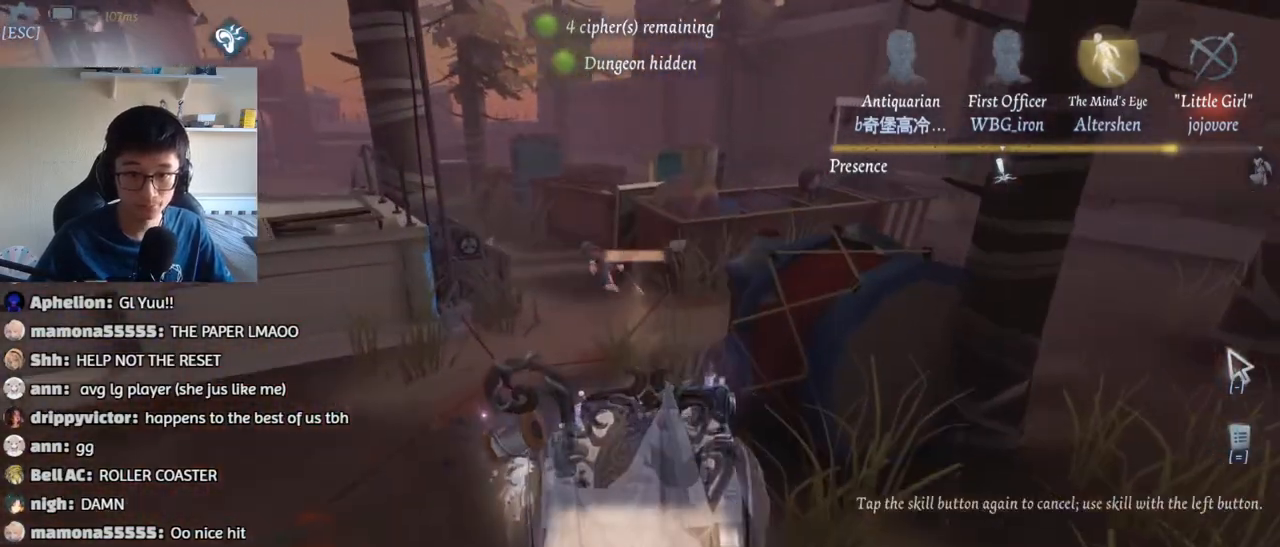
{"keys": ["a", "w"], "mouse": [], "events": [[283, "mouse_left", "down"], [350, "a", "down"], [383, "mouse_left", "up"]]}
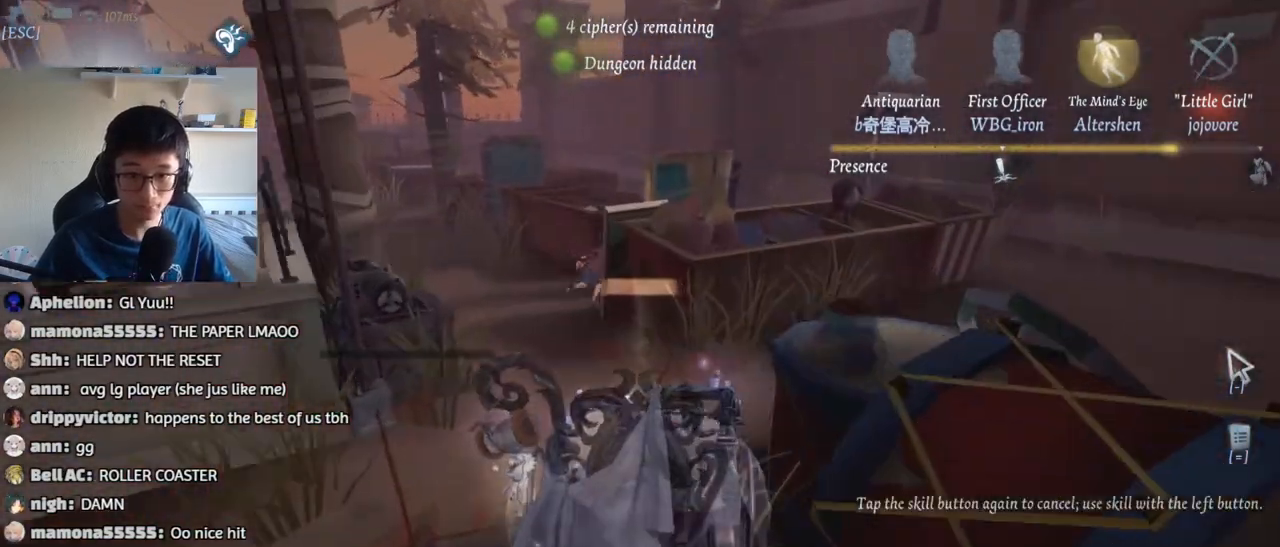
{"keys": ["w"], "mouse": [], "events": [[50, "a", "up"]]}